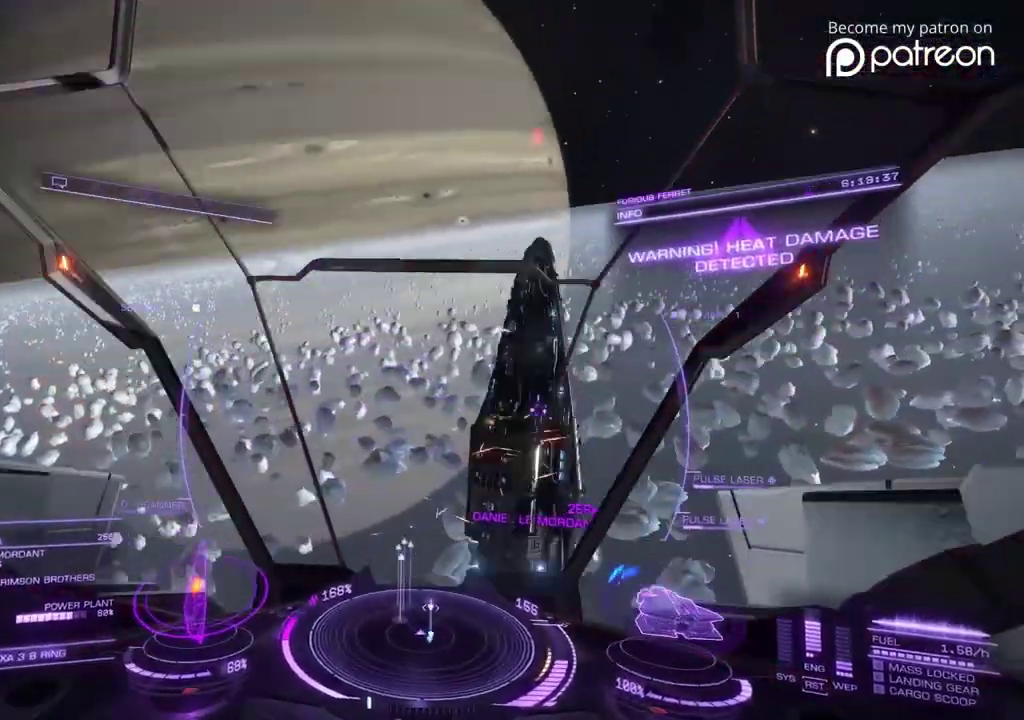
Gameplay with a controller; each line is a JSON object with the inputs held at the frame after it (dt_ms = milliseconds from this image to that frame). "events" lists button and stick changes between this image and that frame as [ms after this image, input, new state], when the widget could be followed in between. Not read: DPAD_LEFT DPAD_RIGHT L3 R3.
{"dt_ms": 600, "buttons": [], "left_stick": "right"}
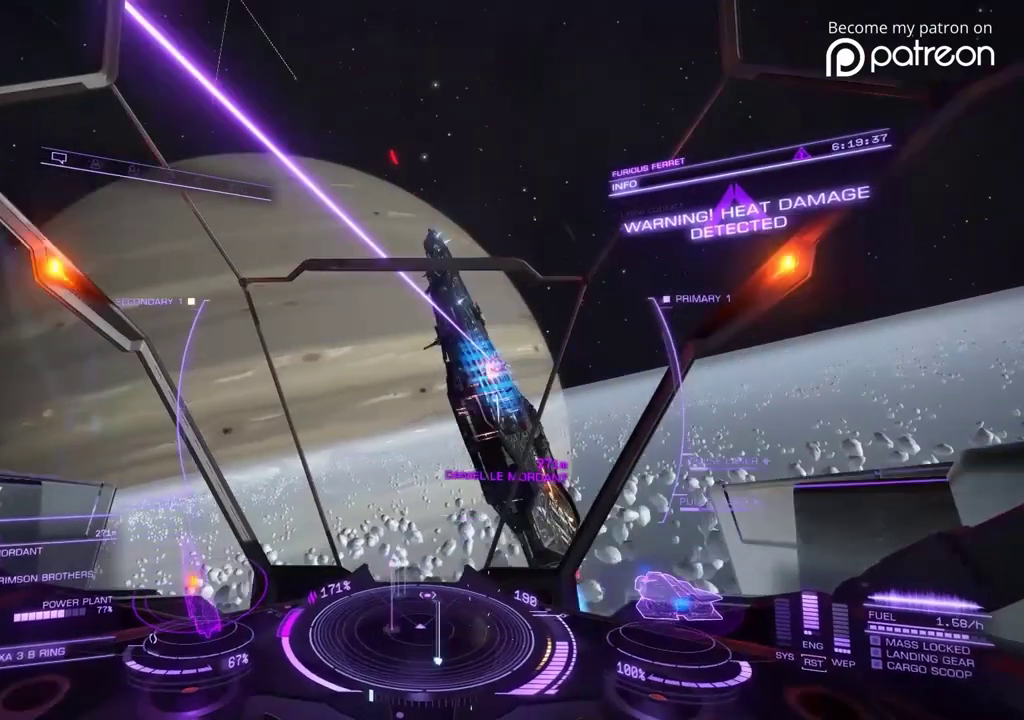
{"dt_ms": 320, "buttons": [], "left_stick": "right"}
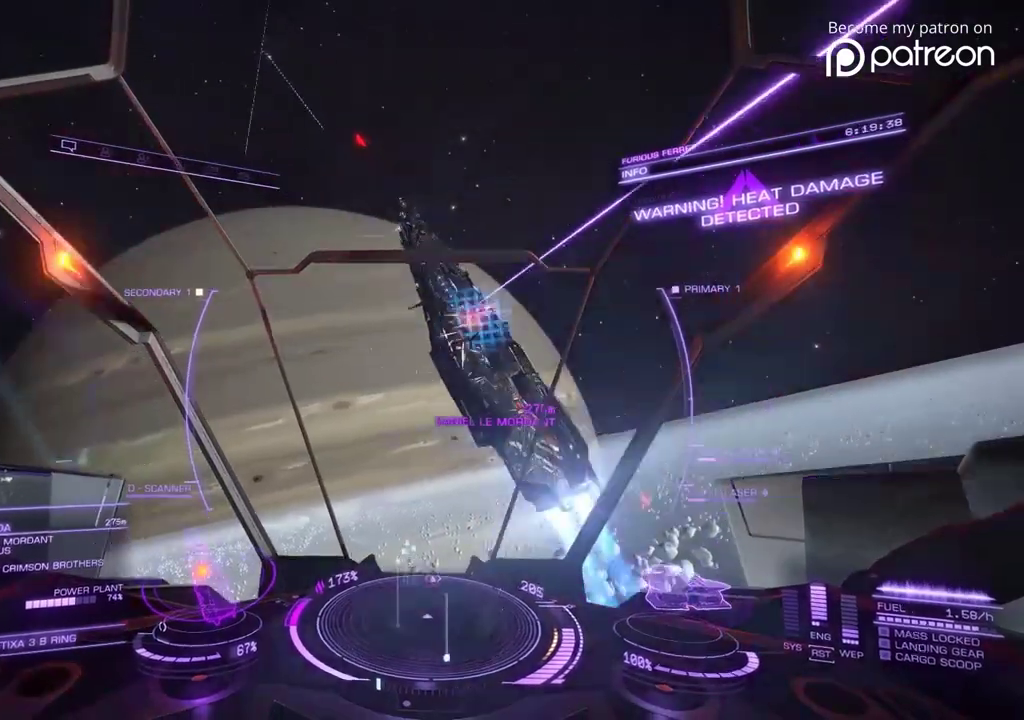
{"dt_ms": 880, "buttons": [], "left_stick": "down-right", "events": [[440, "left_stick", "up-right"], [720, "left_stick", "center"], [840, "left_stick", "down-right"]]}
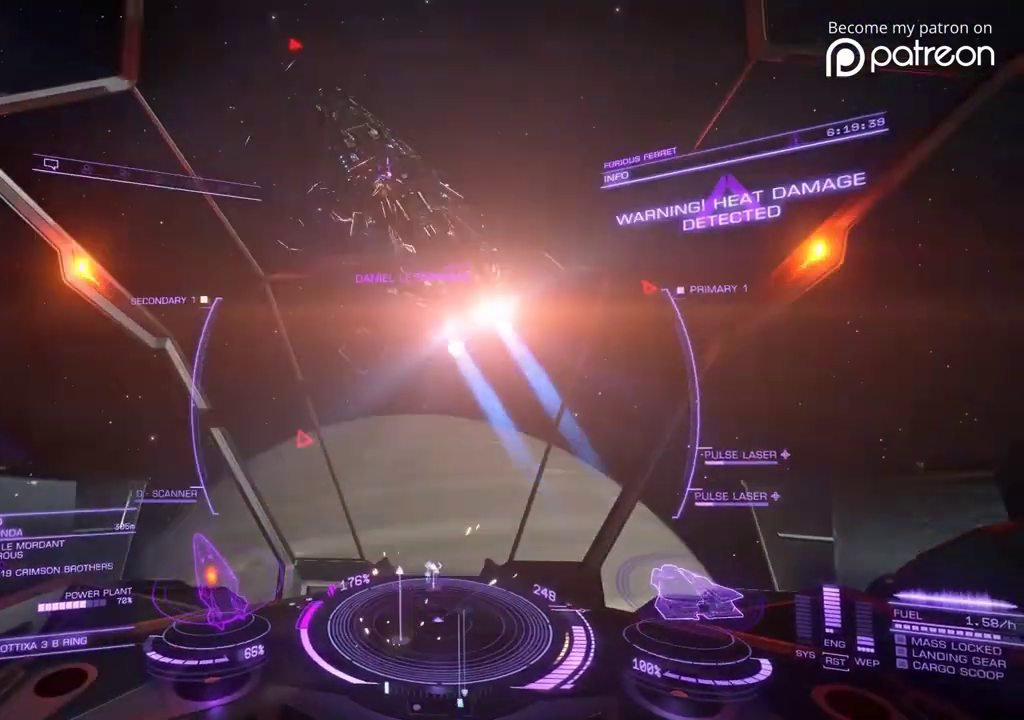
{"dt_ms": 320, "buttons": [], "left_stick": "center", "events": [[320, "left_stick", "center"]]}
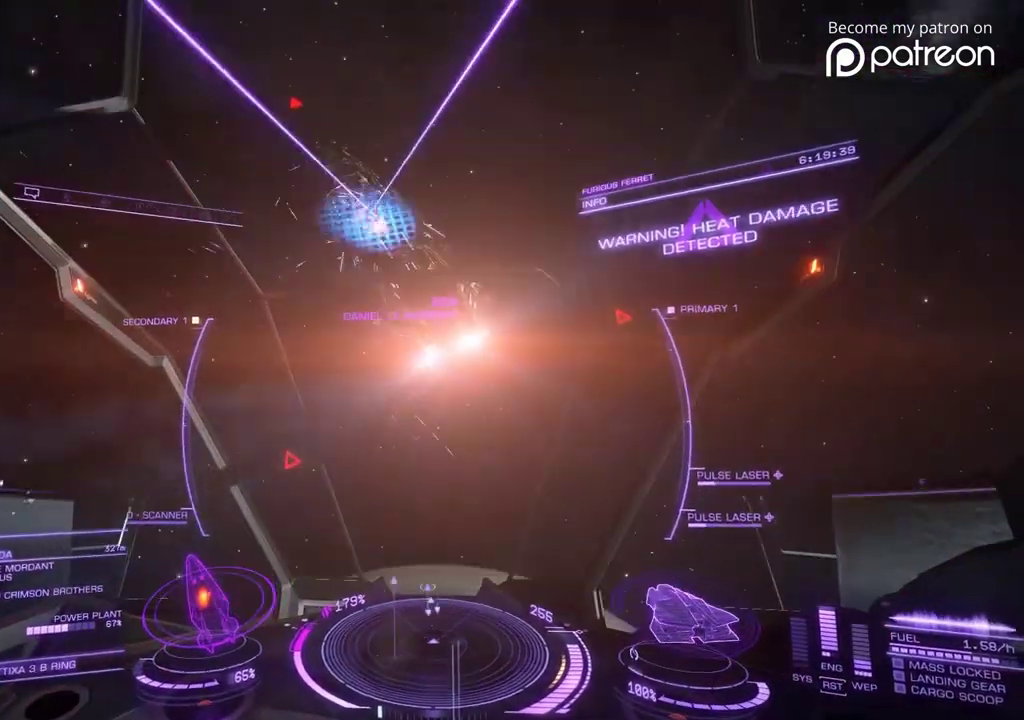
{"dt_ms": 600, "buttons": [], "left_stick": "right", "events": [[160, "left_stick", "down-right"], [440, "left_stick", "center"], [560, "left_stick", "right"]]}
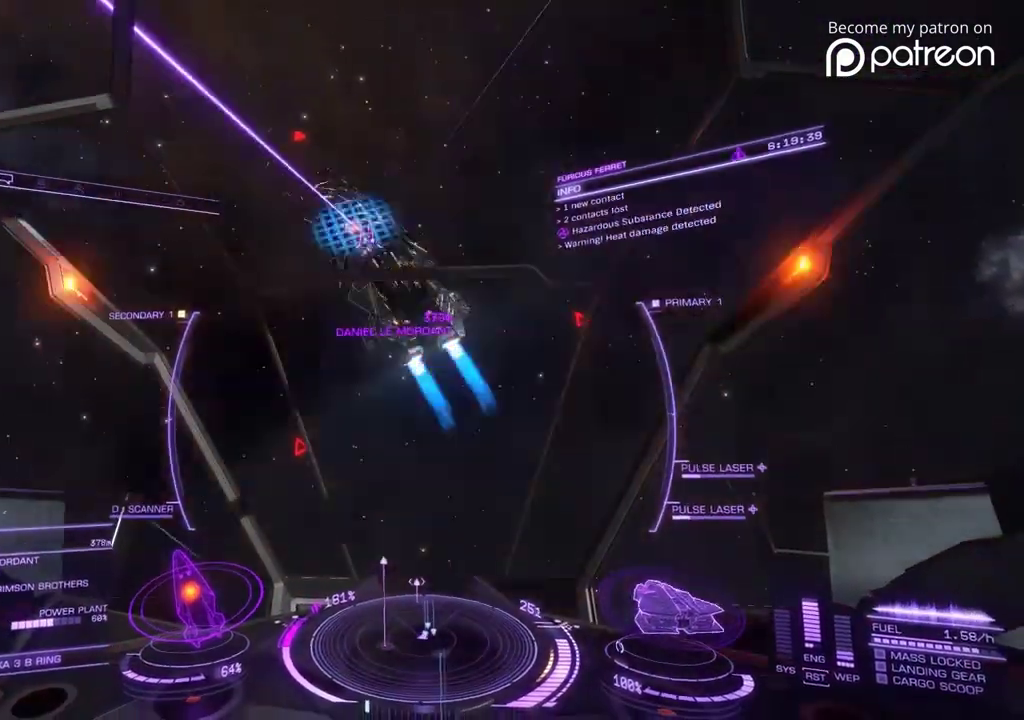
{"dt_ms": 400, "buttons": [], "left_stick": "right"}
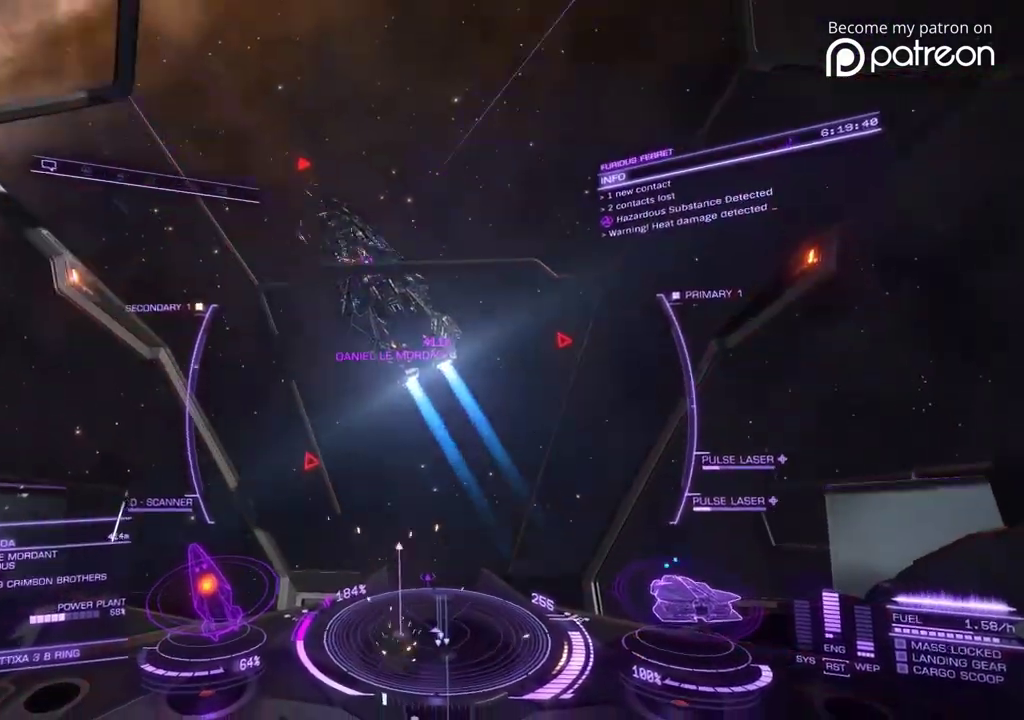
{"dt_ms": 480, "buttons": [], "left_stick": "down-right", "events": [[280, "left_stick", "down-right"]]}
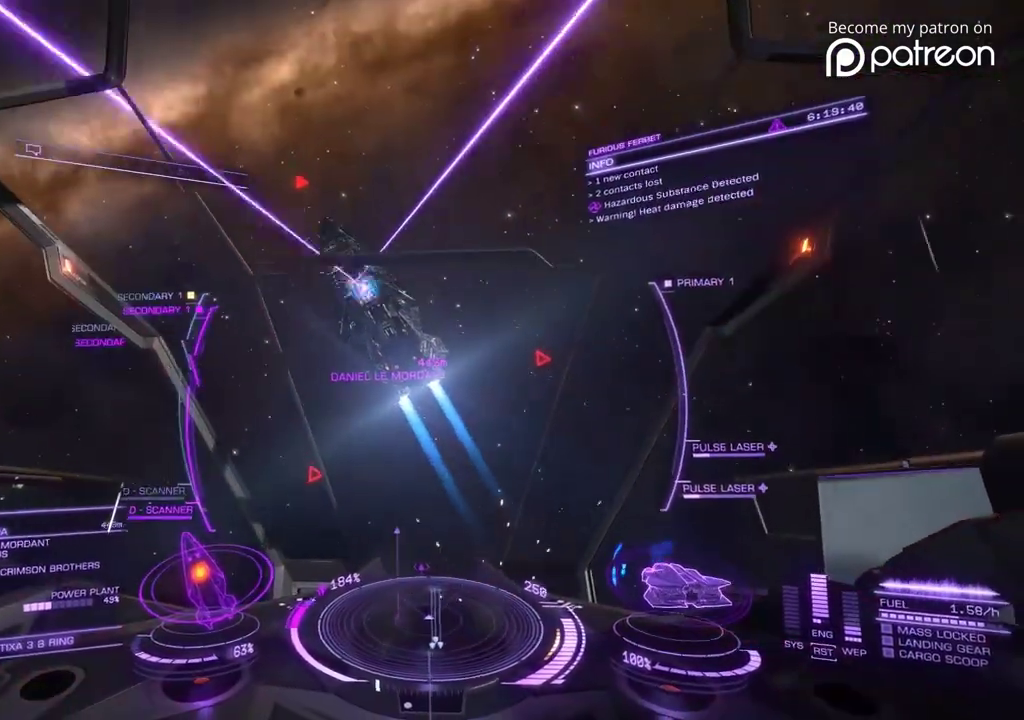
{"dt_ms": 520, "buttons": [], "left_stick": "right", "events": [[360, "left_stick", "right"]]}
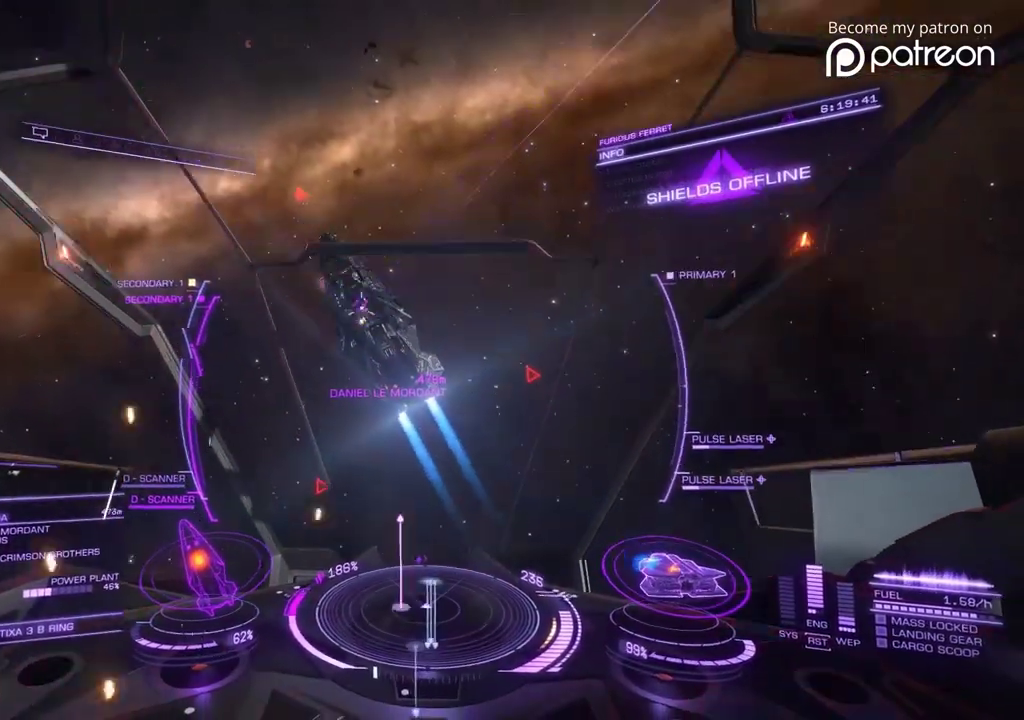
{"dt_ms": 400, "buttons": [], "left_stick": "right", "events": [[40, "left_stick", "down-right"], [360, "left_stick", "right"]]}
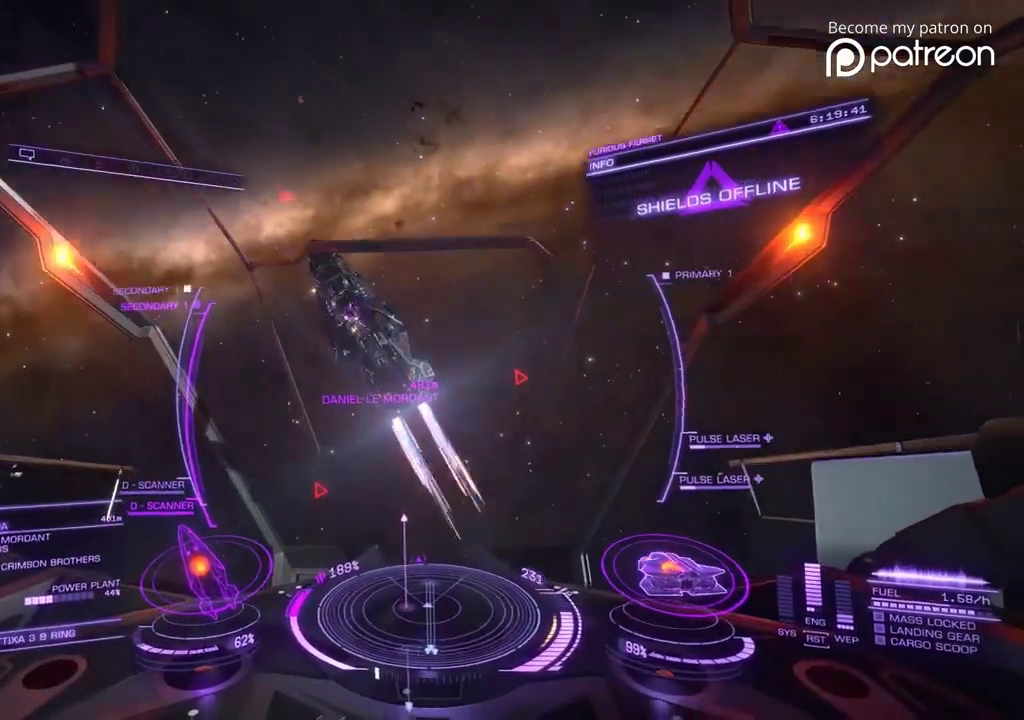
{"dt_ms": 600, "buttons": [], "left_stick": "down-right", "events": [[120, "left_stick", "center"], [200, "left_stick", "down-right"], [400, "left_stick", "right"], [560, "left_stick", "down-right"]]}
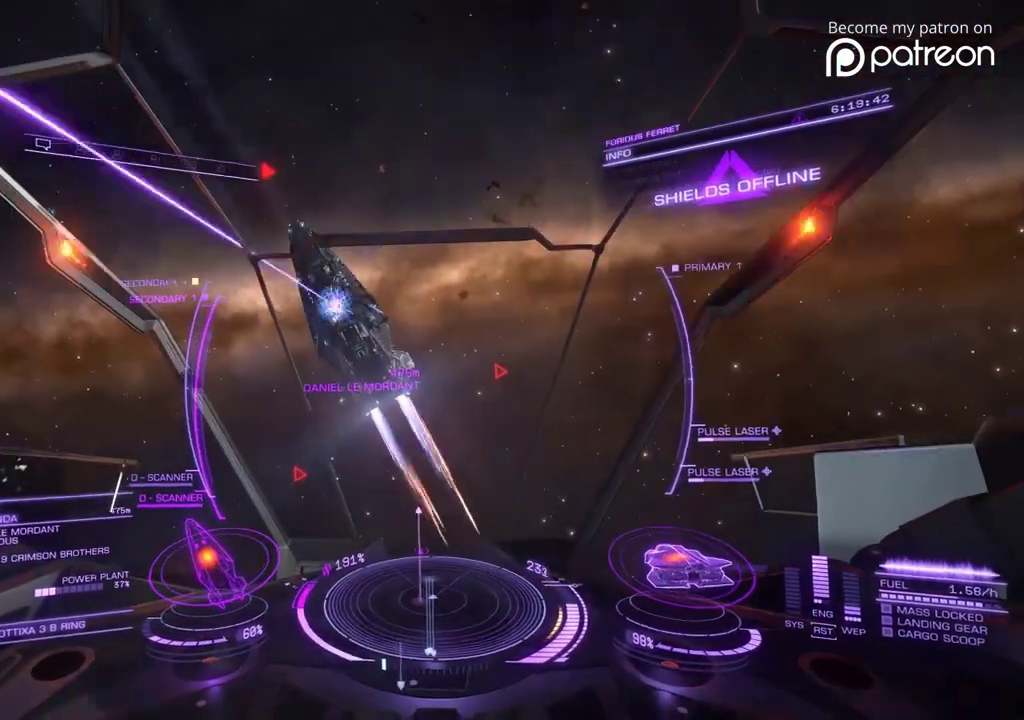
{"dt_ms": 280, "buttons": [], "left_stick": "center", "events": [[200, "left_stick", "center"]]}
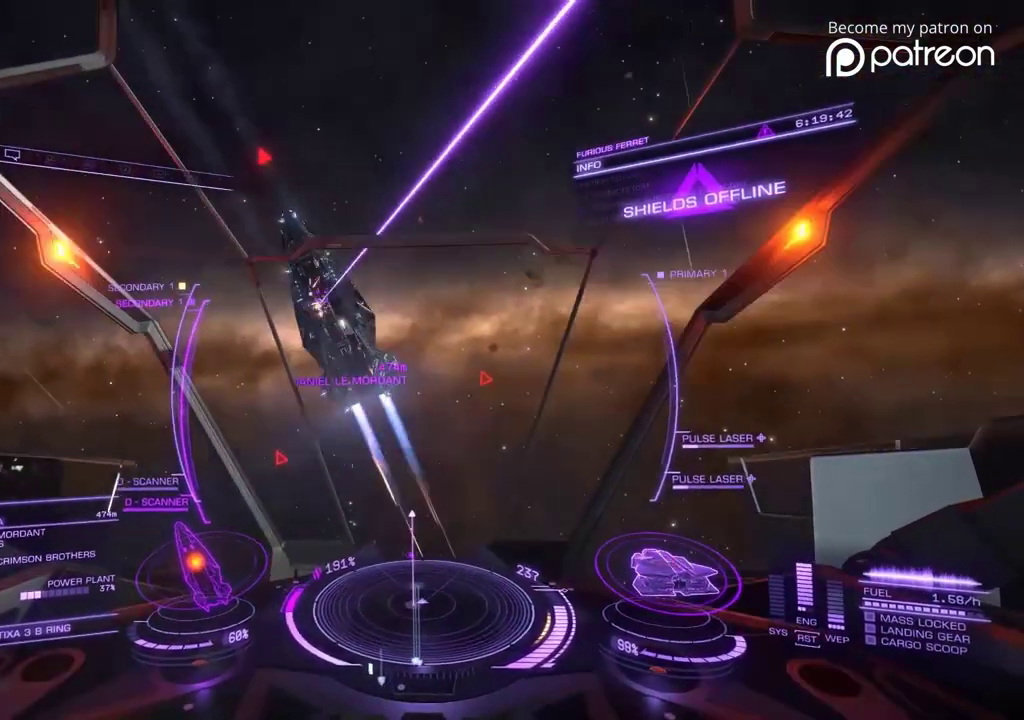
{"dt_ms": 920, "buttons": [], "left_stick": "down-right", "events": [[200, "left_stick", "down"], [400, "left_stick", "center"], [760, "left_stick", "down"], [880, "left_stick", "down-right"]]}